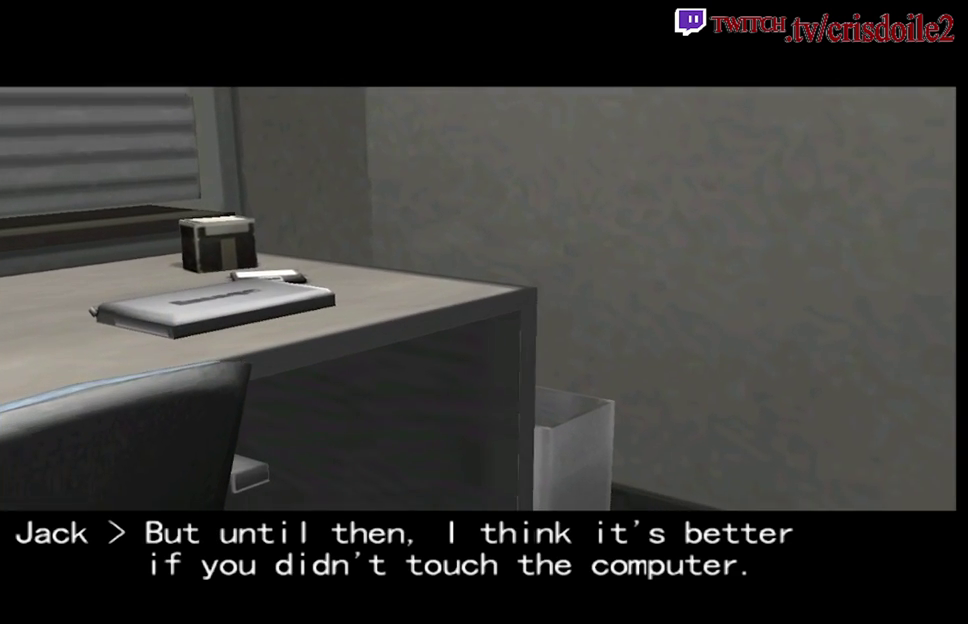
Gameplay with a controller (arcade stick); each line is a JSON object with the inputs held at the frame after it. "events" lists button and stick changes between this image and that frame as [ms after this image, input, new state], when the widget could be followed in between. Not read: DPAD_LEFT DPAD_RIGHT L3 R3 left_stick.
{"buttons": ["CROSS"], "events": [[100, "CROSS", "up"], [267, "CROSS", "down"], [317, "CROSS", "up"], [500, "CROSS", "down"]]}
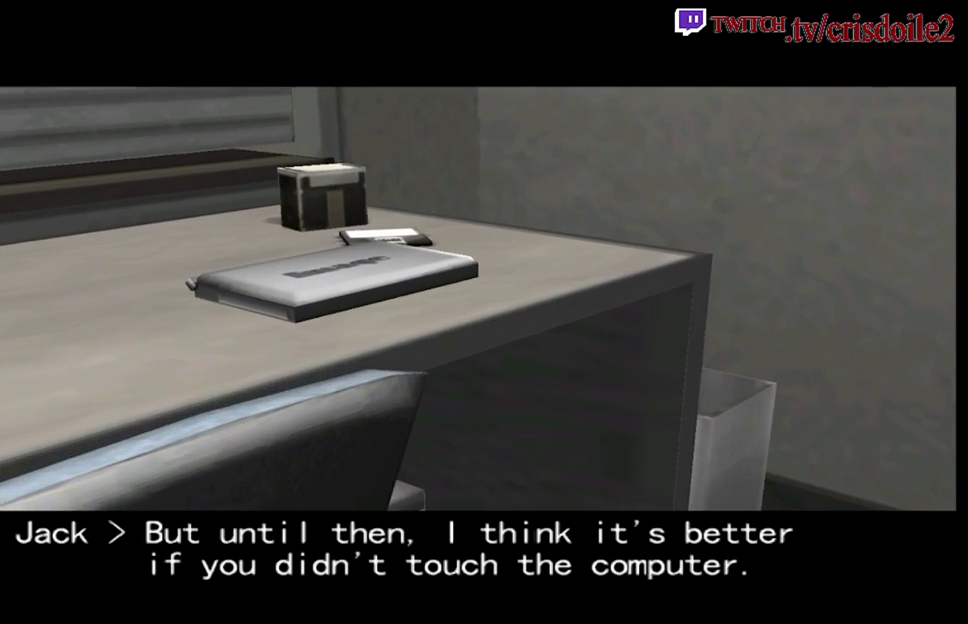
{"buttons": ["CROSS"], "events": [[67, "CROSS", "up"], [233, "CROSS", "down"], [300, "CROSS", "up"], [467, "CROSS", "down"]]}
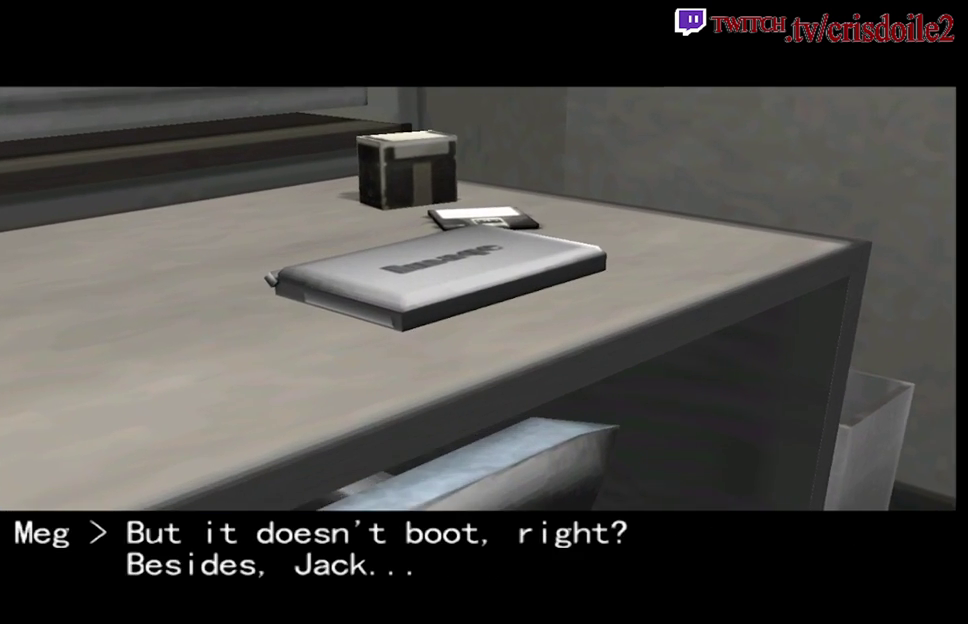
{"buttons": [], "events": [[33, "CROSS", "up"], [200, "CROSS", "down"], [317, "CROSS", "up"], [433, "CROSS", "down"], [500, "CROSS", "up"]]}
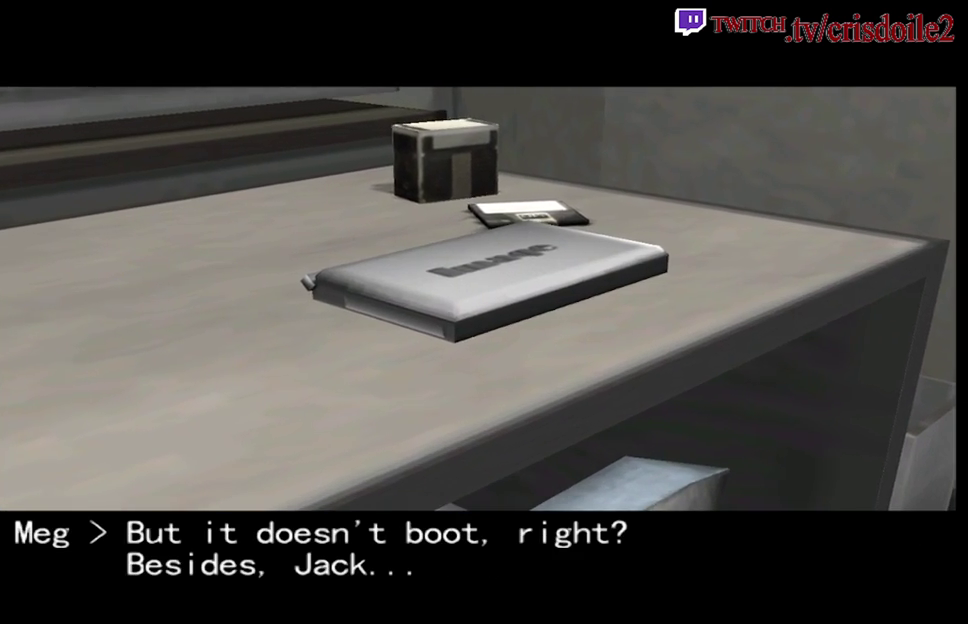
{"buttons": [], "events": [[133, "CROSS", "down"], [233, "CROSS", "up"], [333, "CROSS", "down"], [433, "CROSS", "up"]]}
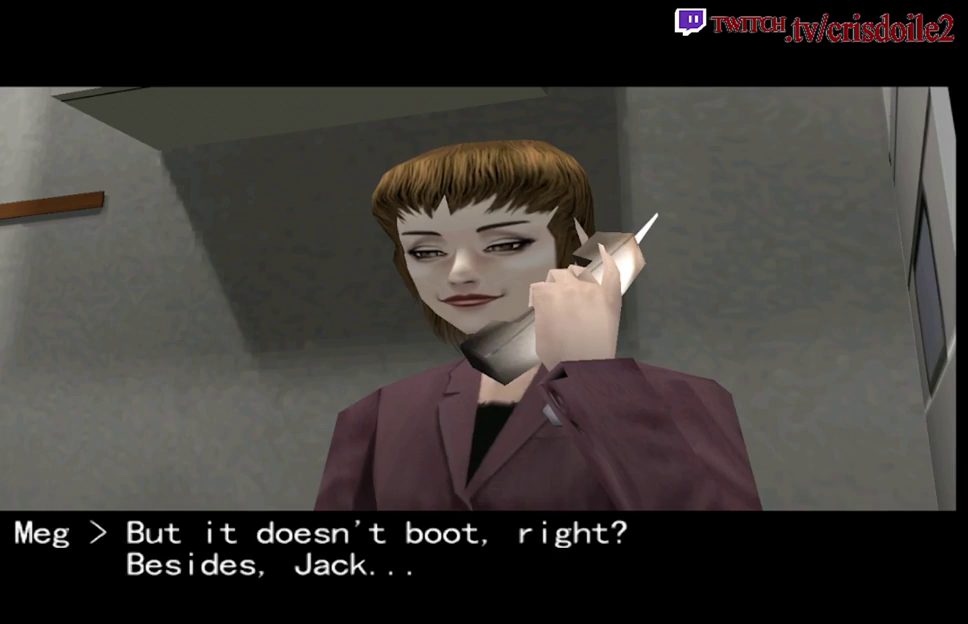
{"buttons": ["CROSS"], "events": [[33, "CROSS", "down"], [117, "CROSS", "up"], [217, "CROSS", "down"], [317, "CROSS", "up"], [433, "CROSS", "down"]]}
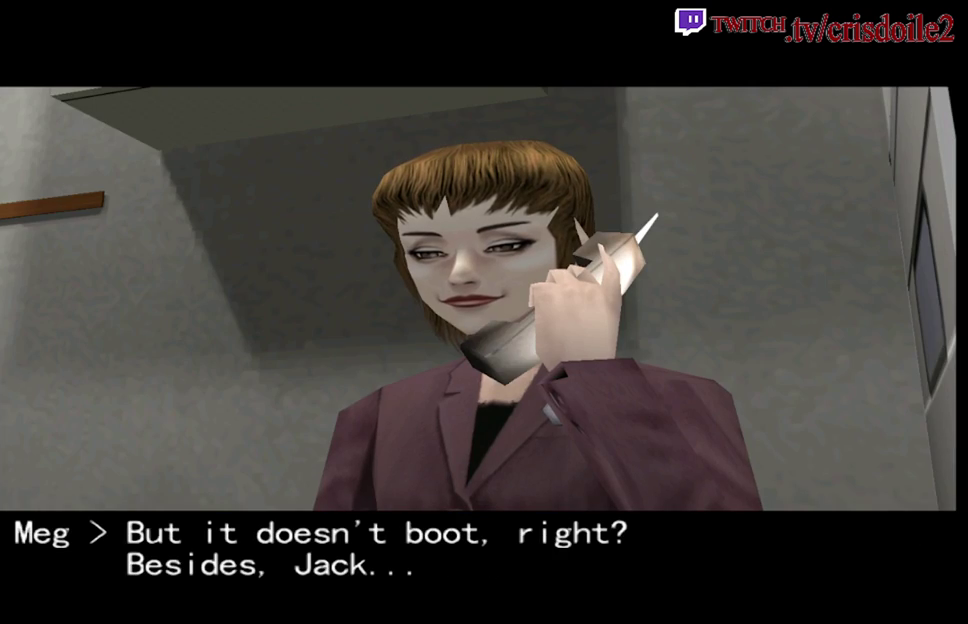
{"buttons": [], "events": [[17, "CROSS", "up"], [133, "CROSS", "down"], [233, "CROSS", "up"], [350, "CROSS", "down"], [450, "CROSS", "up"]]}
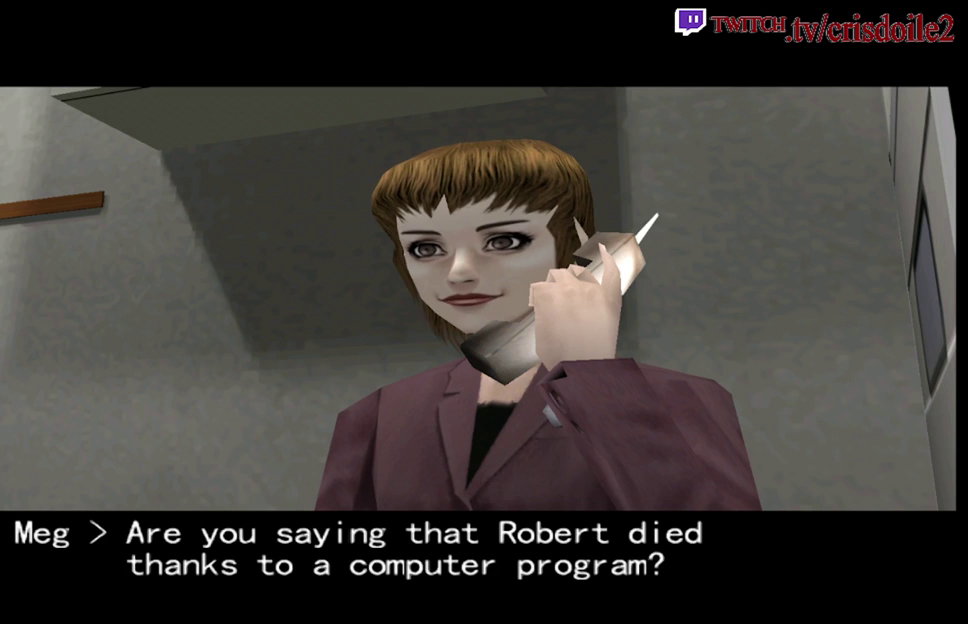
{"buttons": ["CROSS"], "events": [[67, "CROSS", "down"], [167, "CROSS", "up"], [300, "CROSS", "down"], [400, "CROSS", "up"], [500, "CROSS", "down"]]}
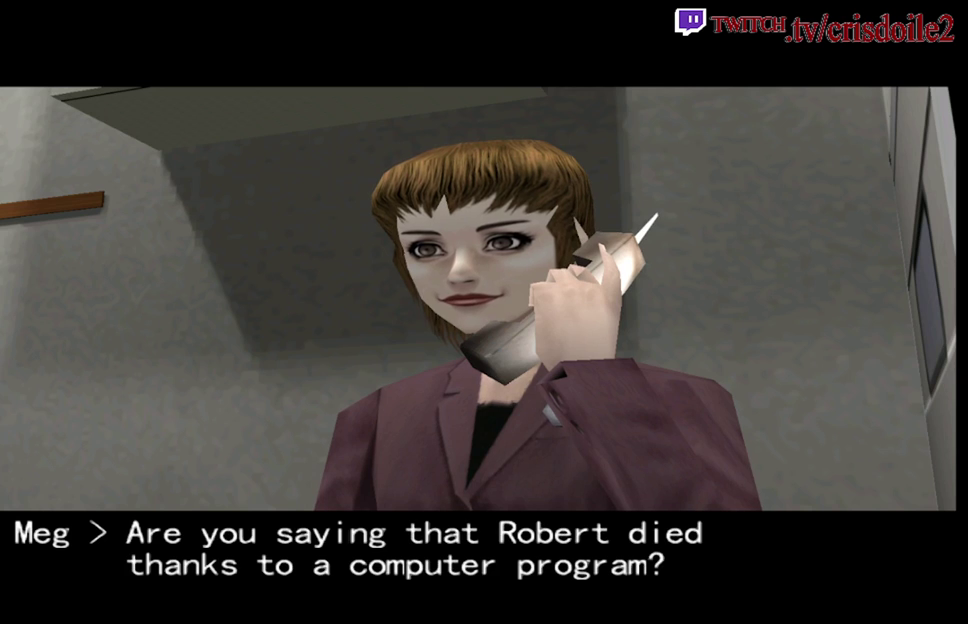
{"buttons": [], "events": [[100, "CROSS", "up"], [200, "CROSS", "down"], [283, "CROSS", "up"], [383, "CROSS", "down"], [483, "CROSS", "up"]]}
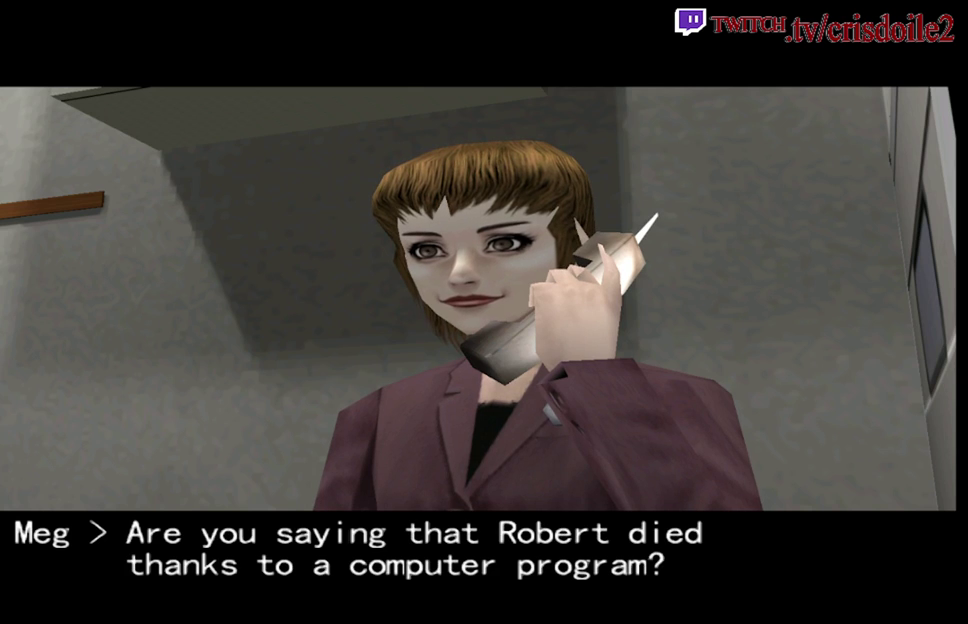
{"buttons": [], "events": [[83, "CROSS", "down"], [167, "CROSS", "up"], [267, "CROSS", "down"], [350, "CROSS", "up"]]}
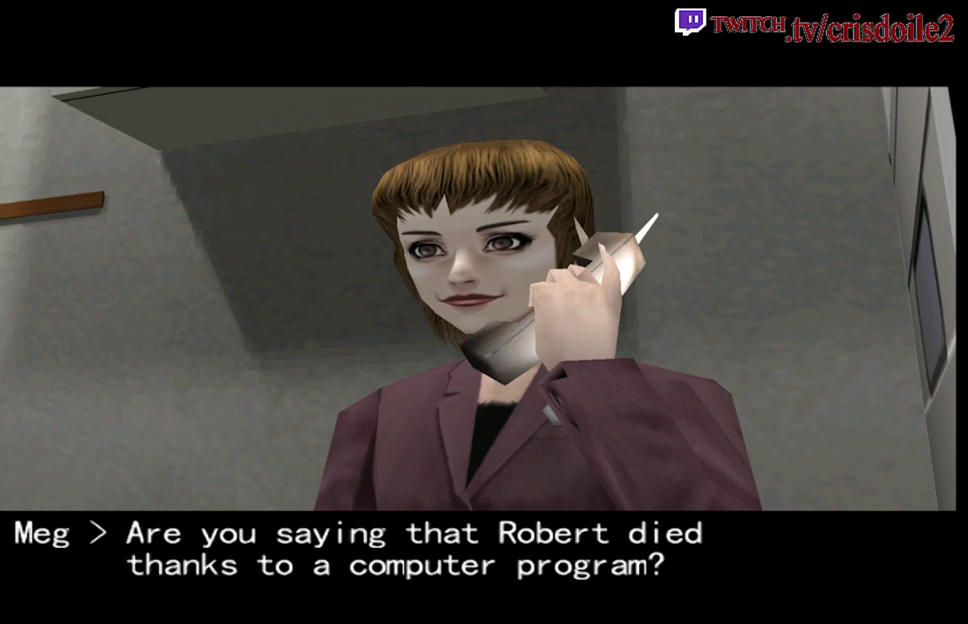
{"buttons": ["CROSS"], "events": [[17, "CROSS", "down"], [100, "CROSS", "up"], [233, "CROSS", "down"], [333, "CROSS", "up"], [500, "CROSS", "down"]]}
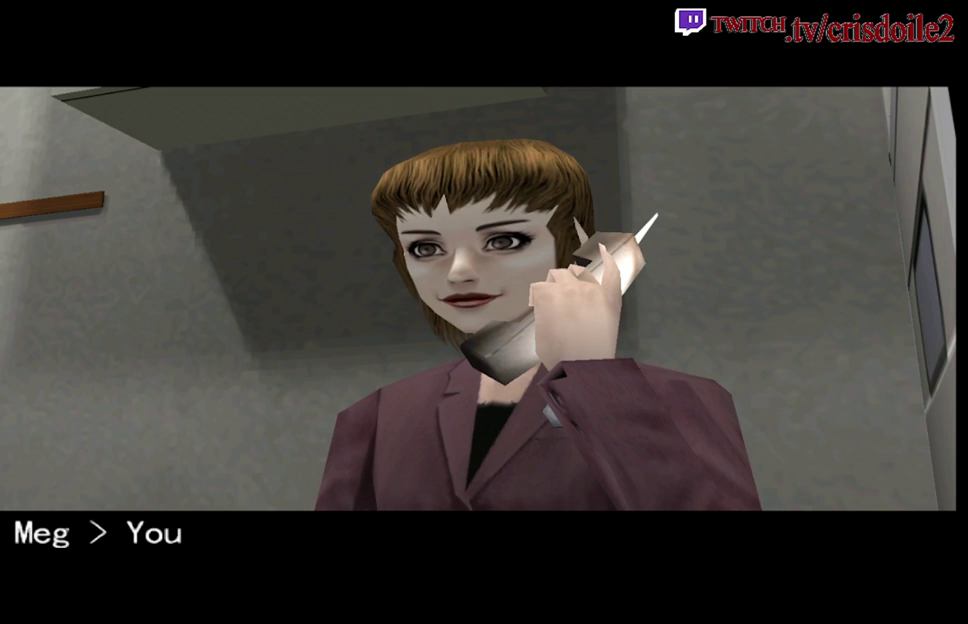
{"buttons": ["CROSS"], "events": [[100, "CROSS", "up"], [233, "CROSS", "down"], [350, "CROSS", "up"], [467, "CROSS", "down"]]}
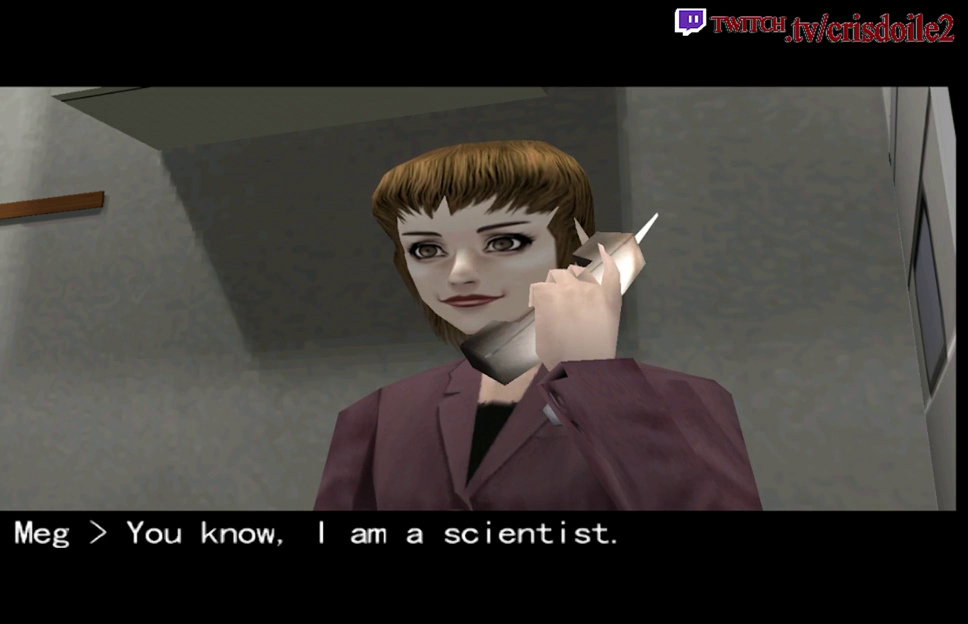
{"buttons": ["CROSS"], "events": [[50, "CROSS", "up"], [217, "CROSS", "down"], [317, "CROSS", "up"], [467, "CROSS", "down"]]}
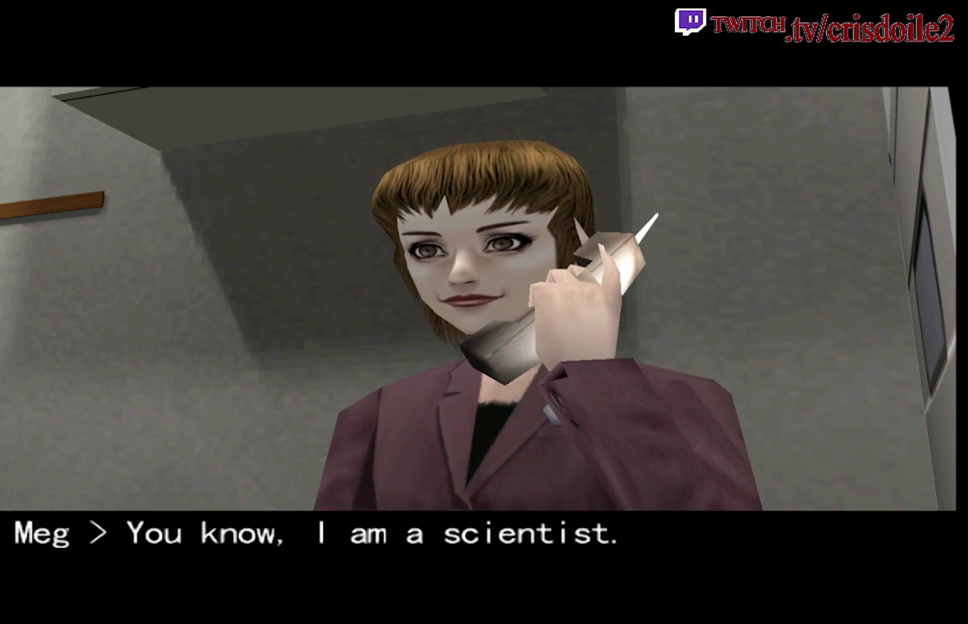
{"buttons": ["CROSS"], "events": [[100, "CROSS", "up"], [183, "CROSS", "down"], [300, "CROSS", "up"], [383, "CROSS", "down"]]}
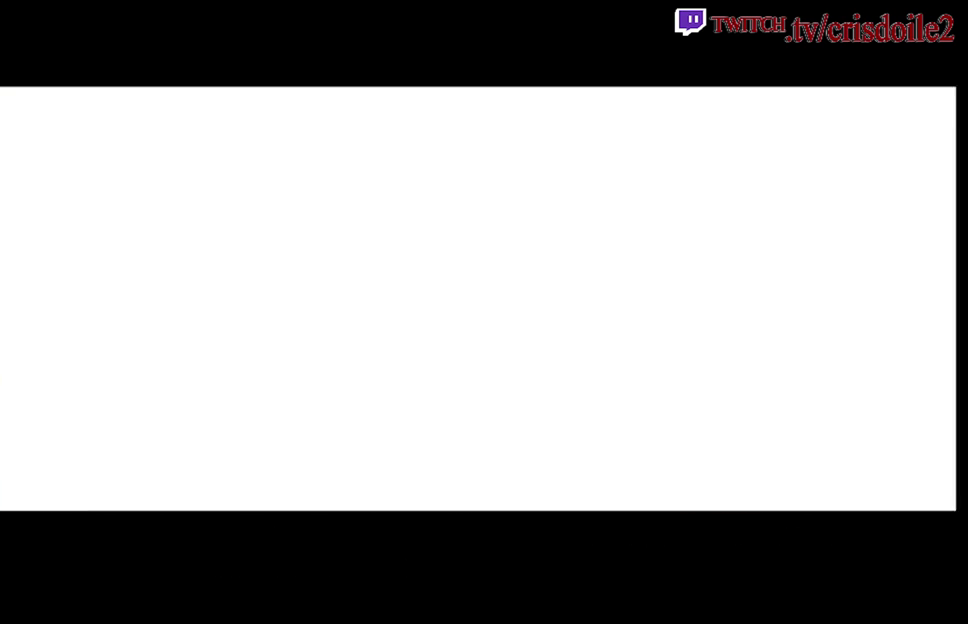
{"buttons": ["CROSS"], "events": [[17, "CROSS", "up"], [117, "CROSS", "down"], [217, "CROSS", "up"], [450, "CROSS", "down"]]}
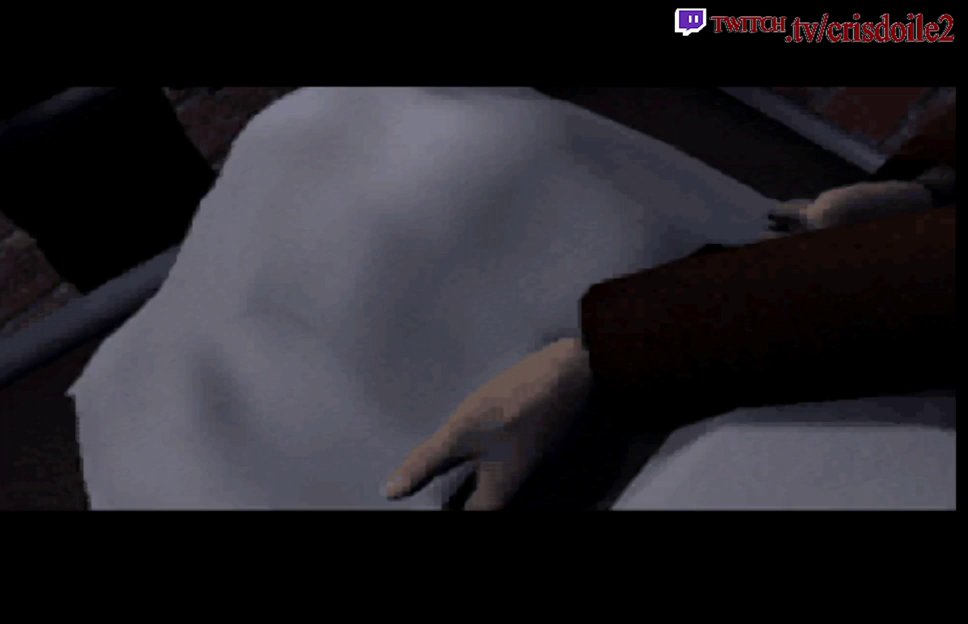
{"buttons": [], "events": [[17, "CROSS", "up"], [167, "CROSS", "down"], [300, "CROSS", "up"]]}
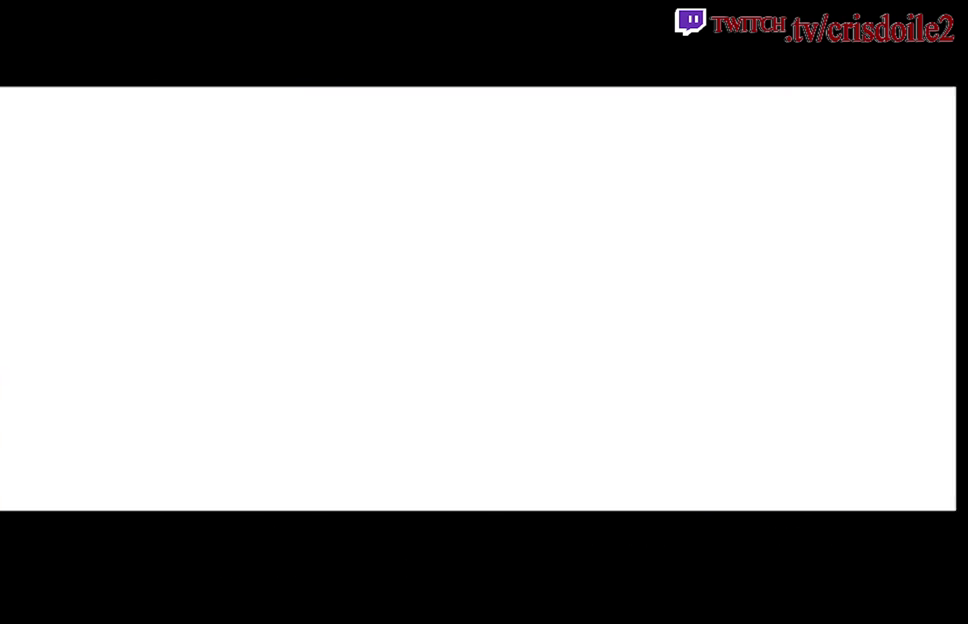
{"buttons": [], "events": [[117, "CROSS", "down"], [233, "CROSS", "up"], [350, "CROSS", "down"], [467, "CROSS", "up"]]}
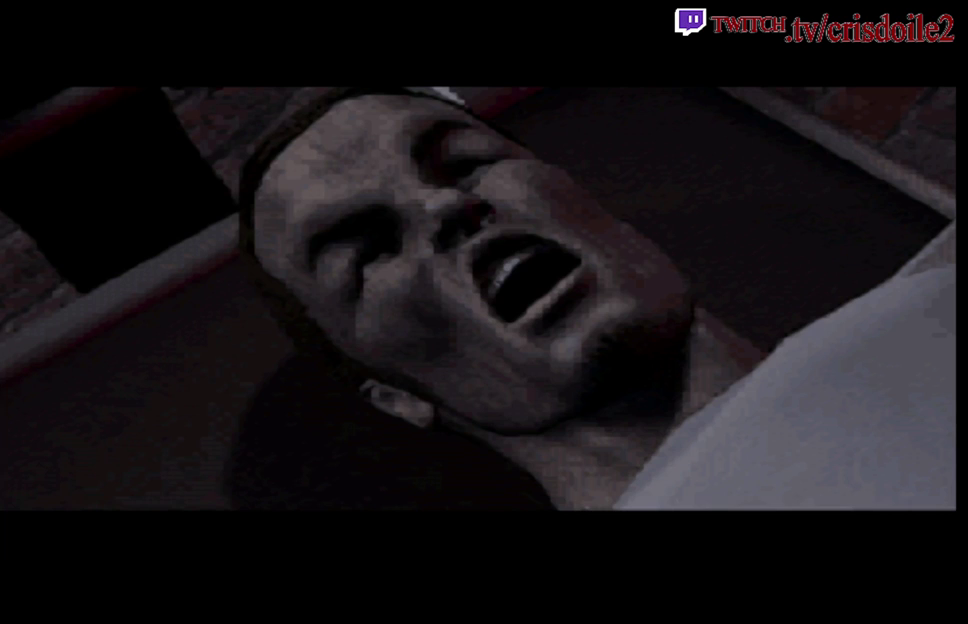
{"buttons": ["CROSS"], "events": [[67, "CROSS", "down"], [167, "CROSS", "up"], [283, "CROSS", "down"], [367, "CROSS", "up"], [483, "CROSS", "down"]]}
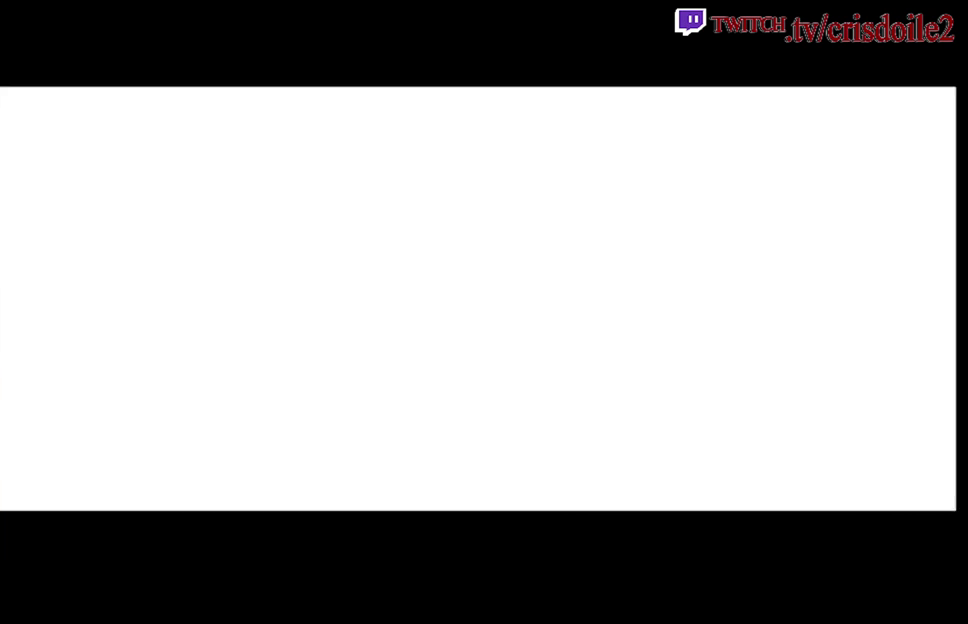
{"buttons": [], "events": [[67, "CROSS", "up"], [150, "CROSS", "down"], [250, "CROSS", "up"], [350, "CROSS", "down"], [450, "CROSS", "up"]]}
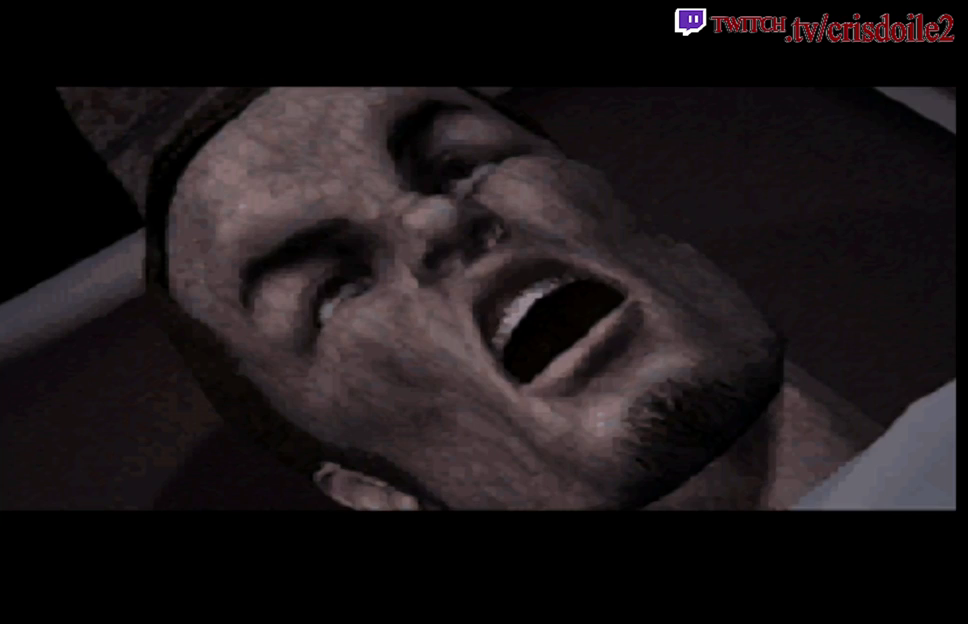
{"buttons": ["CROSS"], "events": [[33, "CROSS", "down"], [150, "CROSS", "up"], [233, "CROSS", "down"], [350, "CROSS", "up"], [500, "CROSS", "down"]]}
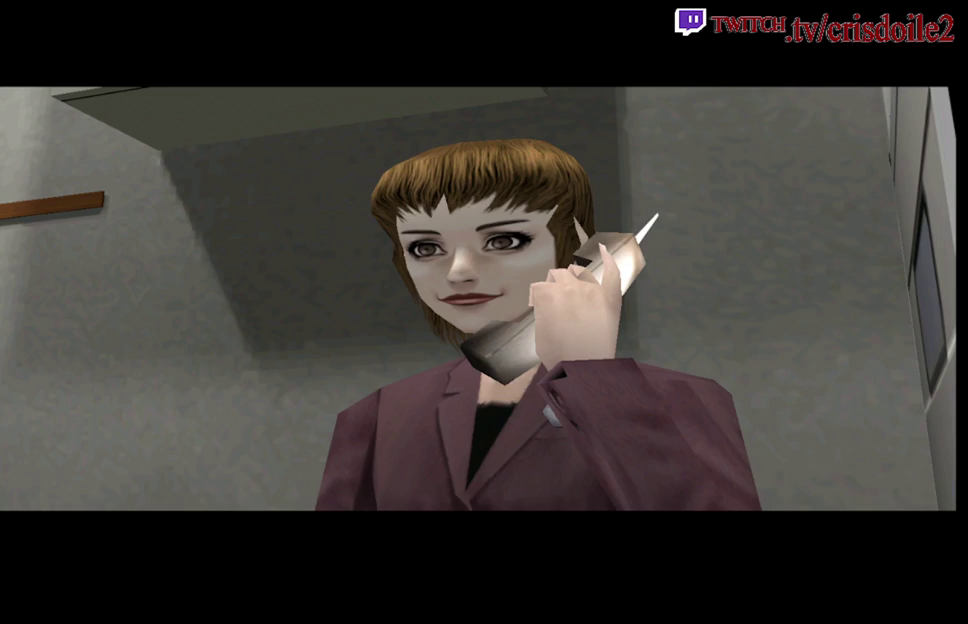
{"buttons": [], "events": [[167, "CROSS", "up"]]}
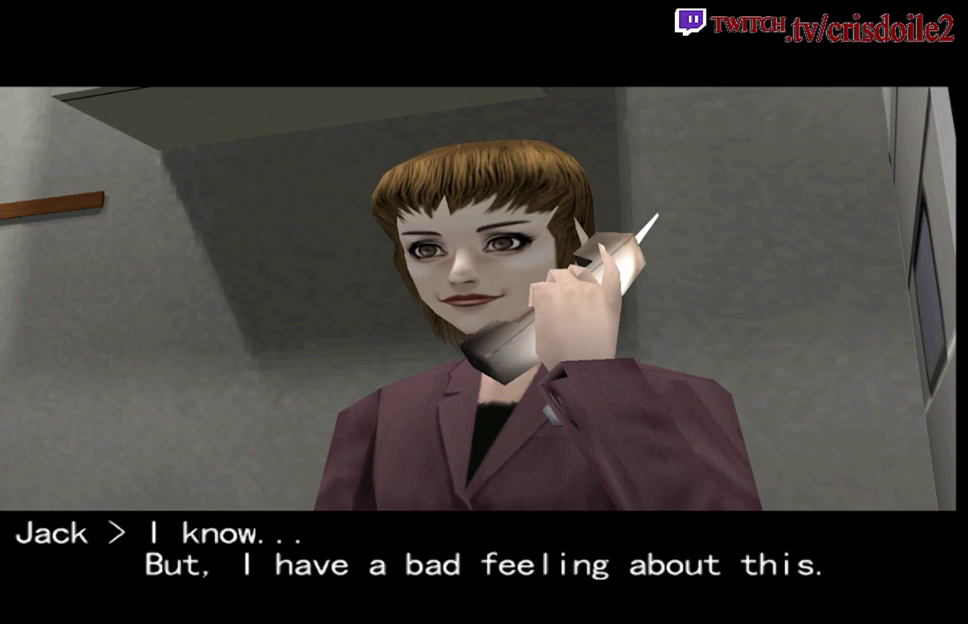
{"buttons": ["CROSS"], "events": [[217, "CROSS", "down"], [350, "CROSS", "up"], [433, "CROSS", "down"]]}
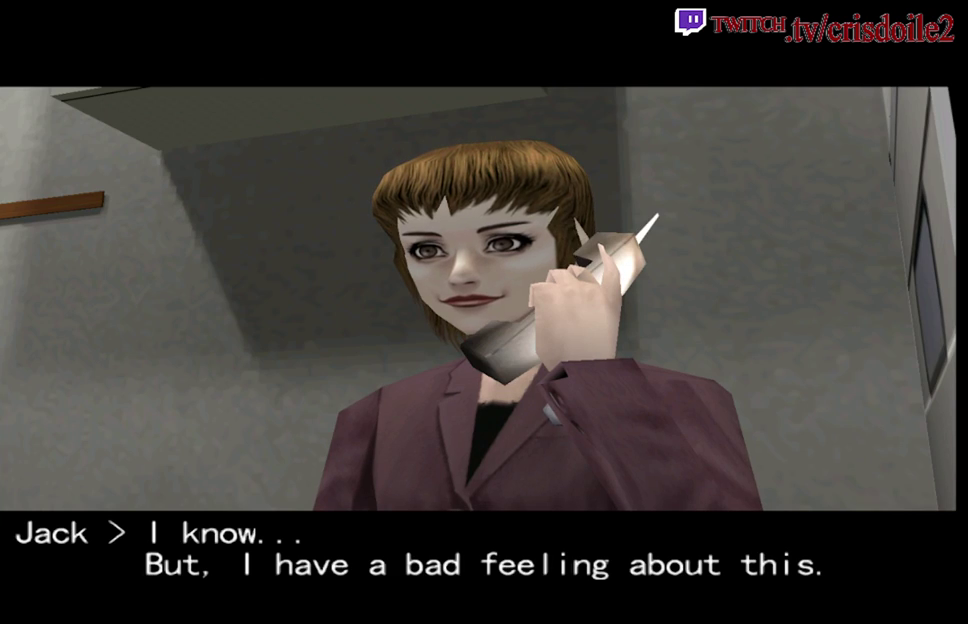
{"buttons": [], "events": [[50, "CROSS", "up"], [167, "CROSS", "down"], [267, "CROSS", "up"], [367, "CROSS", "down"], [467, "CROSS", "up"]]}
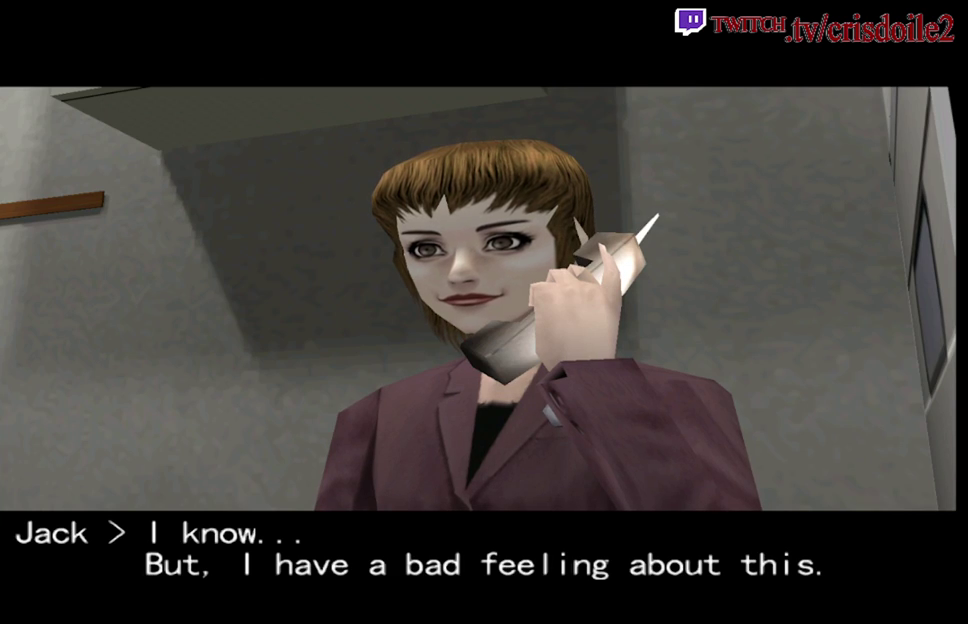
{"buttons": ["CROSS"], "events": [[50, "CROSS", "down"], [150, "CROSS", "up"], [267, "CROSS", "down"], [350, "CROSS", "up"], [467, "CROSS", "down"]]}
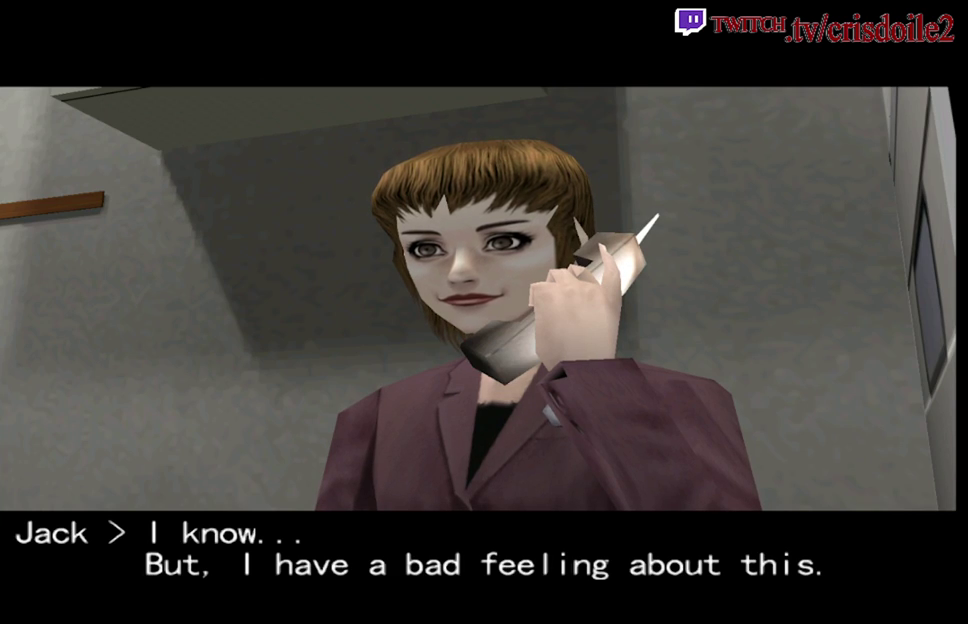
{"buttons": [], "events": [[83, "CROSS", "up"]]}
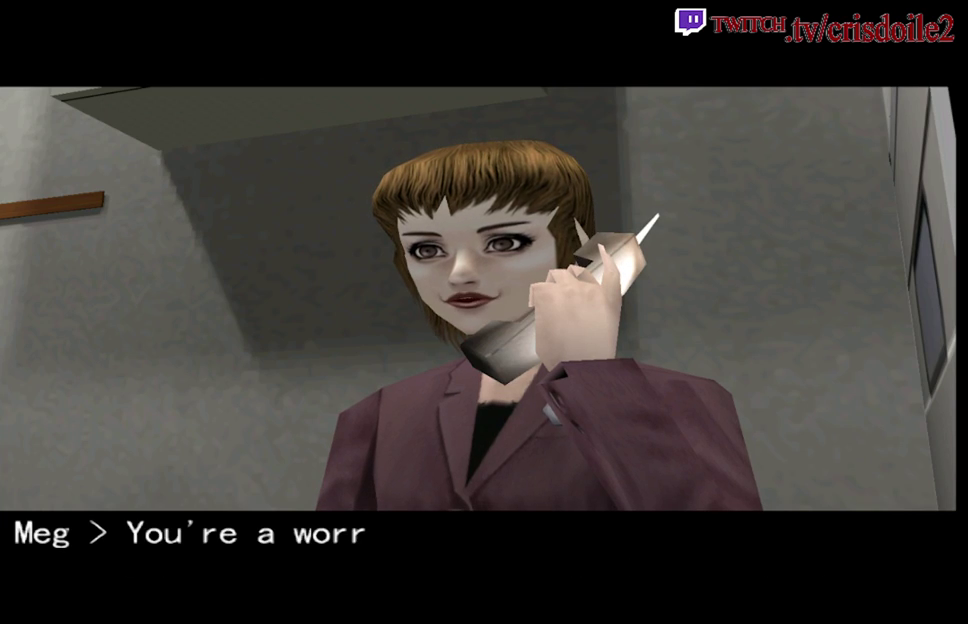
{"buttons": [], "events": [[283, "CROSS", "down"], [367, "CROSS", "up"]]}
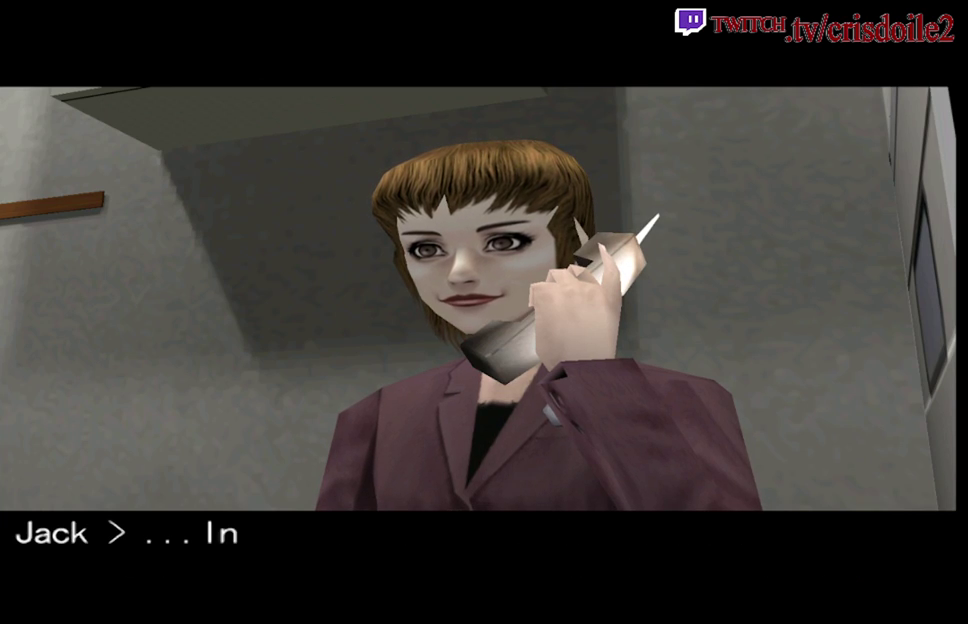
{"buttons": ["CROSS"], "events": [[17, "CROSS", "down"], [100, "CROSS", "up"], [233, "CROSS", "down"], [333, "CROSS", "up"], [467, "CROSS", "down"]]}